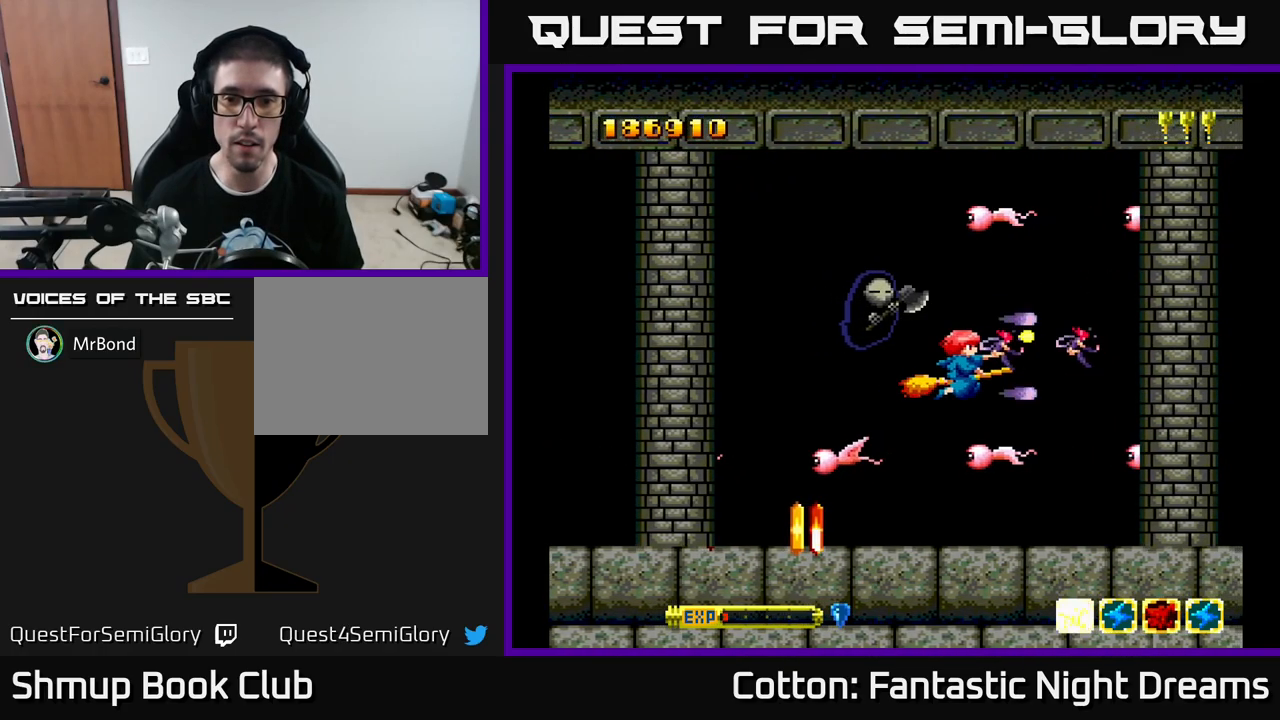
Gameplay with a controller (Xbox layout); each line is a JSON object with the inputs held at the frame after it. "events" lists button and stick changes between this image and that frame as [ms after this image, input, new state], when the widget could be followed in between. Not read: GUIDE.
{"buttons": ["Y", "DPAD_LEFT"], "left_stick": "center", "right_stick": "center", "events": [[16, "DPAD_RIGHT", "down"], [233, "DPAD_DOWN", "down"], [266, "DPAD_RIGHT", "up"], [366, "DPAD_LEFT", "down"], [416, "DPAD_DOWN", "up"]]}
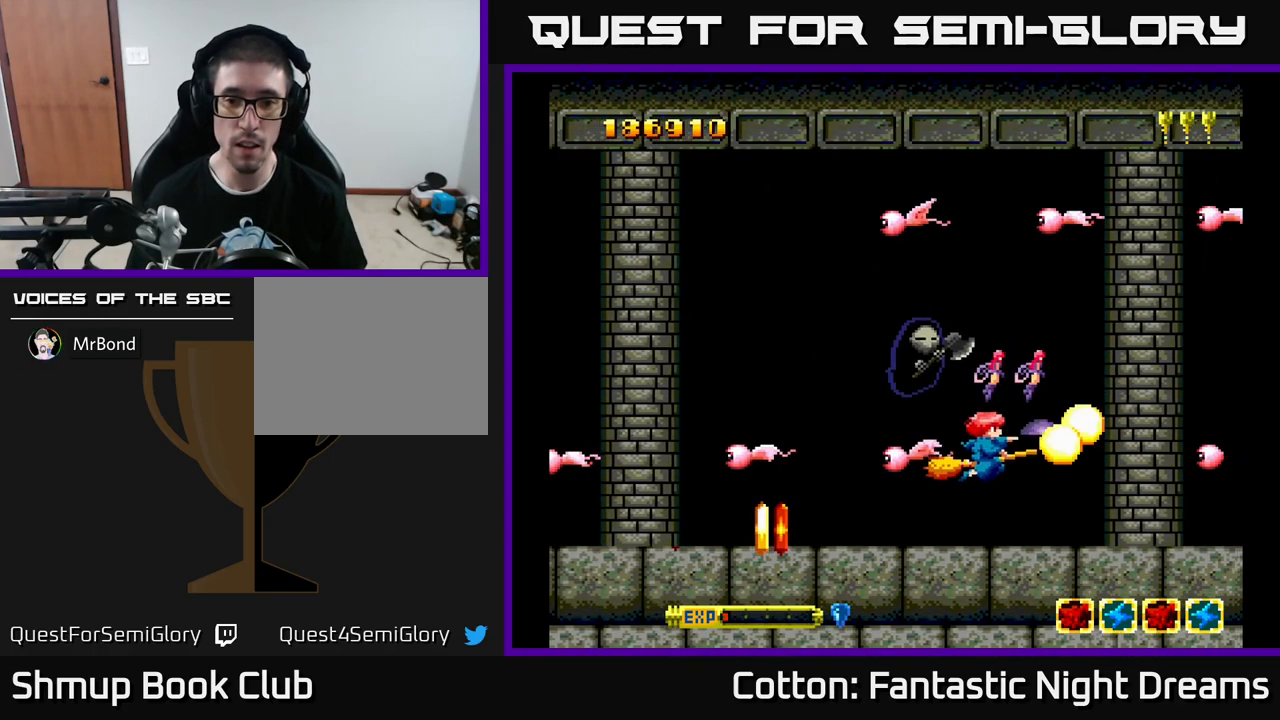
{"buttons": ["Y", "DPAD_LEFT"], "left_stick": "center", "right_stick": "center", "events": [[16, "DPAD_DOWN", "down"], [66, "DPAD_LEFT", "up"], [200, "DPAD_LEFT", "down"], [283, "DPAD_DOWN", "up"]]}
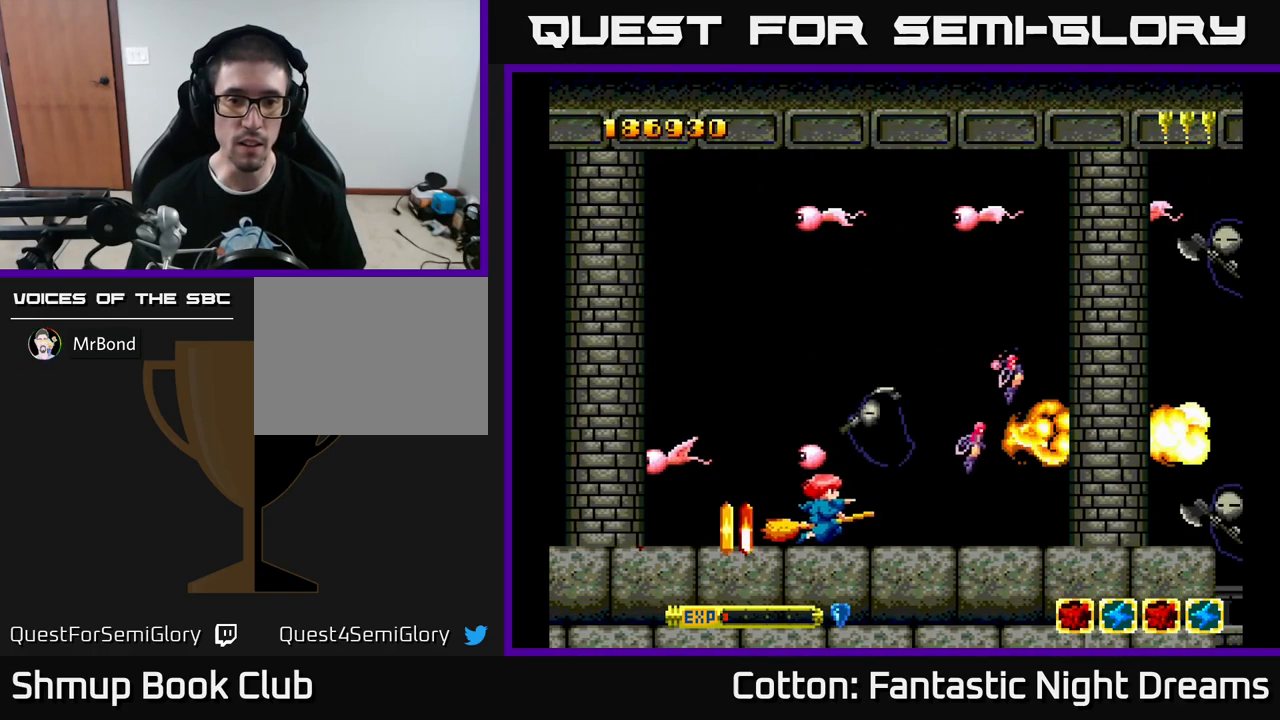
{"buttons": ["Y"], "left_stick": "center", "right_stick": "center", "events": [[283, "DPAD_LEFT", "up"], [416, "DPAD_LEFT", "down"], [483, "DPAD_LEFT", "up"]]}
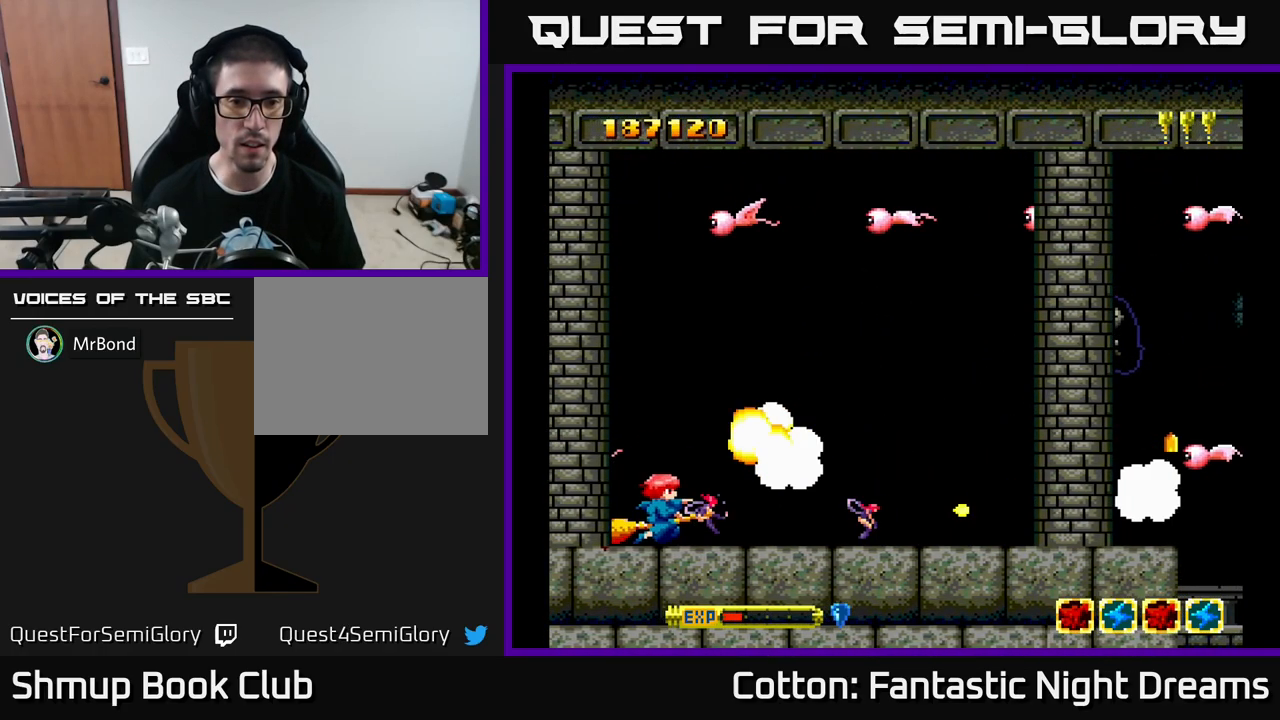
{"buttons": ["Y", "DPAD_UP"], "left_stick": "center", "right_stick": "center", "events": [[183, "DPAD_RIGHT", "down"], [283, "DPAD_UP", "down"], [350, "DPAD_RIGHT", "up"]]}
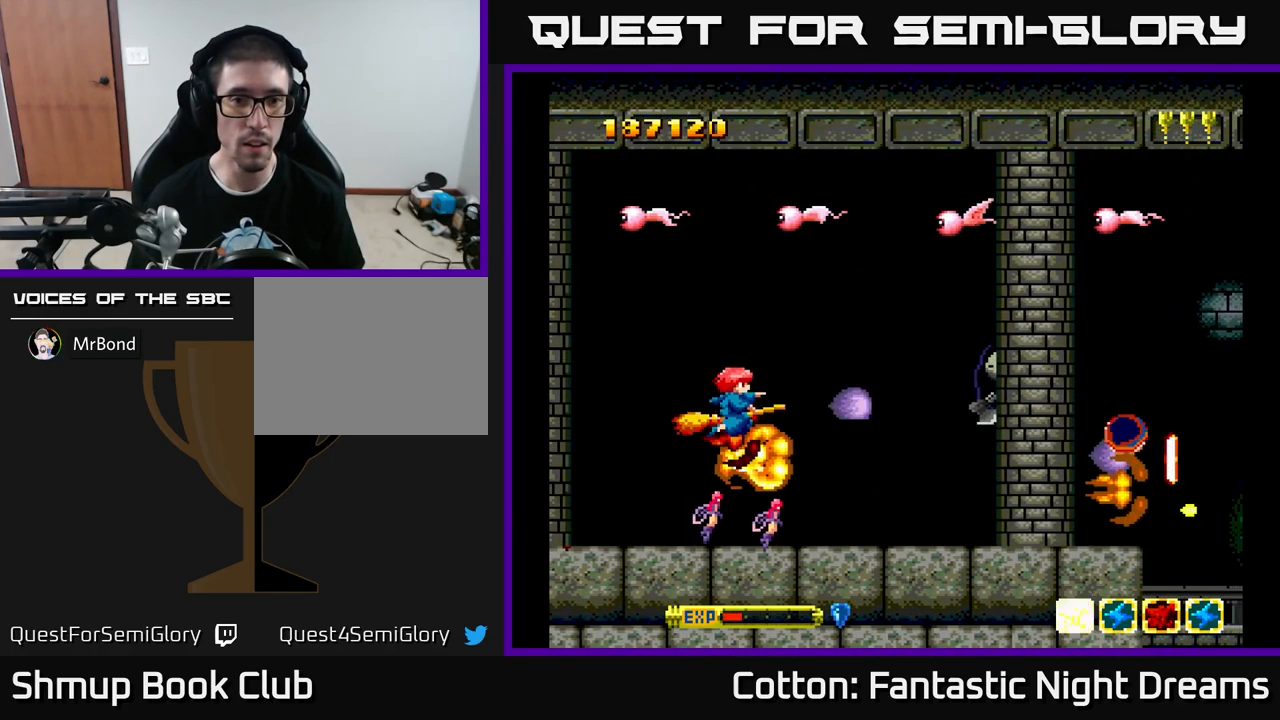
{"buttons": ["Y", "DPAD_UP", "DPAD_LEFT"], "left_stick": "center", "right_stick": "center", "events": [[66, "DPAD_LEFT", "down"], [183, "DPAD_LEFT", "up"], [366, "DPAD_UP", "up"], [483, "DPAD_UP", "down"], [500, "DPAD_LEFT", "down"]]}
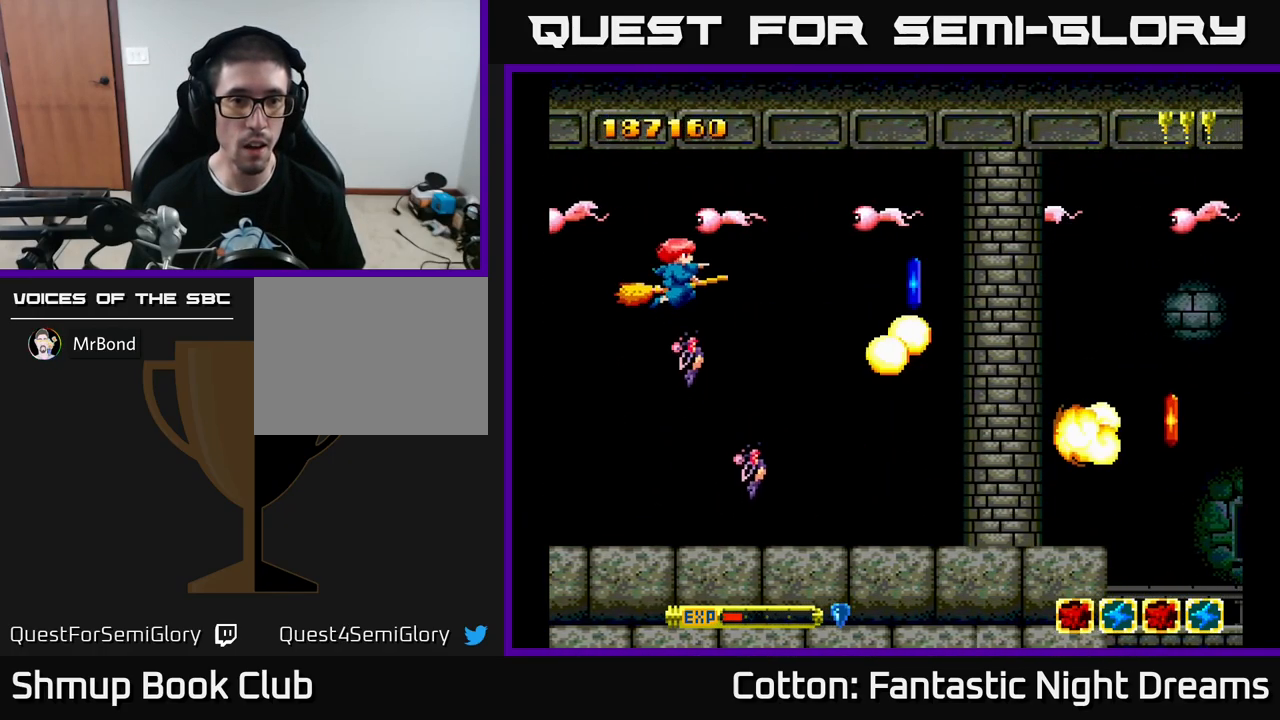
{"buttons": ["Y", "DPAD_RIGHT"], "left_stick": "center", "right_stick": "center", "events": [[100, "DPAD_UP", "up"], [133, "DPAD_LEFT", "up"], [400, "DPAD_DOWN", "down"], [466, "DPAD_DOWN", "up"], [466, "DPAD_RIGHT", "down"]]}
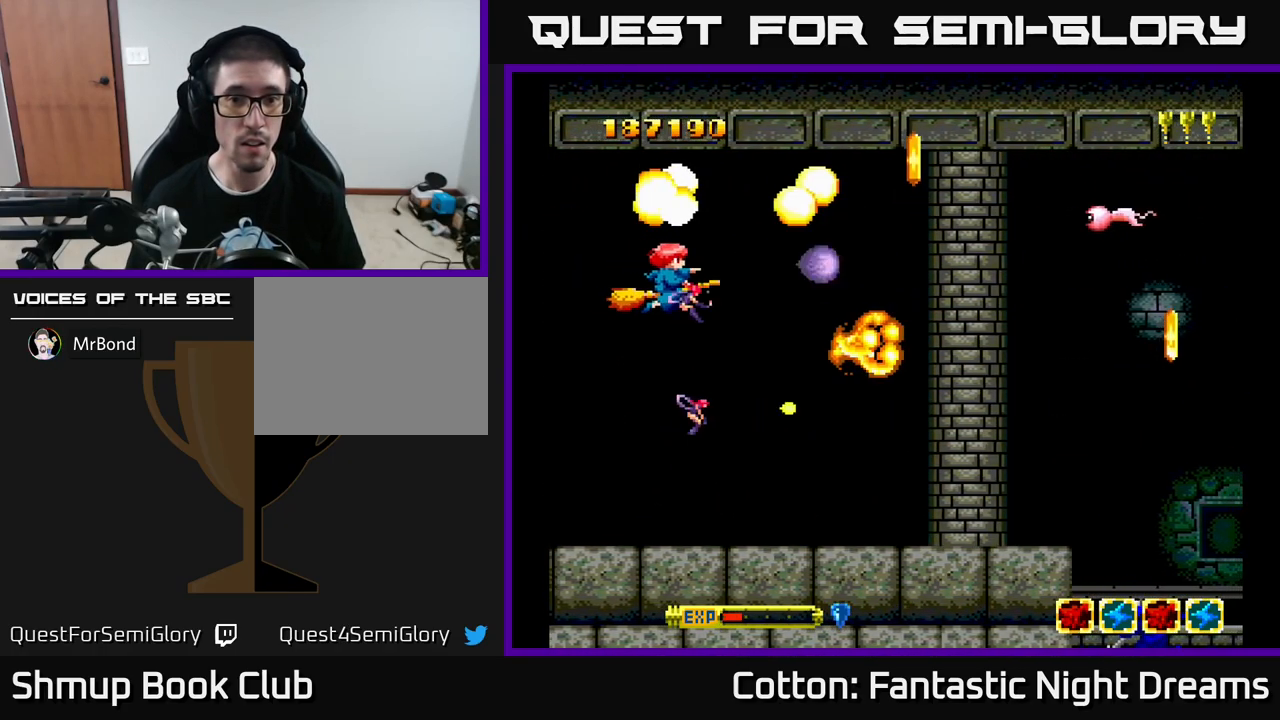
{"buttons": ["Y", "DPAD_LEFT"], "left_stick": "center", "right_stick": "center", "events": [[66, "DPAD_DOWN", "down"], [200, "DPAD_DOWN", "up"], [266, "Y", "up"], [400, "DPAD_RIGHT", "up"], [400, "DPAD_UP", "down"], [416, "DPAD_LEFT", "down"], [450, "Y", "down"], [466, "DPAD_UP", "up"]]}
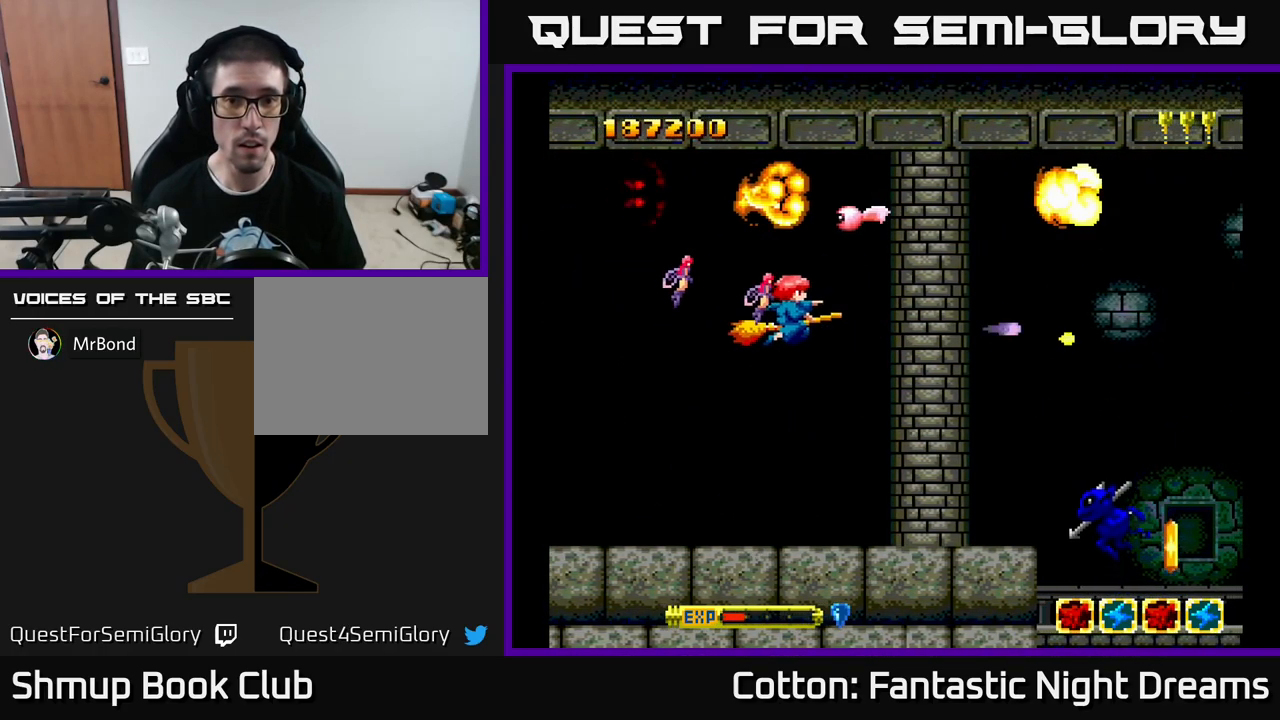
{"buttons": ["Y", "DPAD_DOWN", "DPAD_RIGHT"], "left_stick": "center", "right_stick": "center", "events": [[133, "DPAD_UP", "down"], [183, "DPAD_LEFT", "up"], [250, "DPAD_LEFT", "down"], [367, "DPAD_UP", "up"], [383, "DPAD_DOWN", "down"], [400, "DPAD_LEFT", "up"], [450, "DPAD_RIGHT", "down"]]}
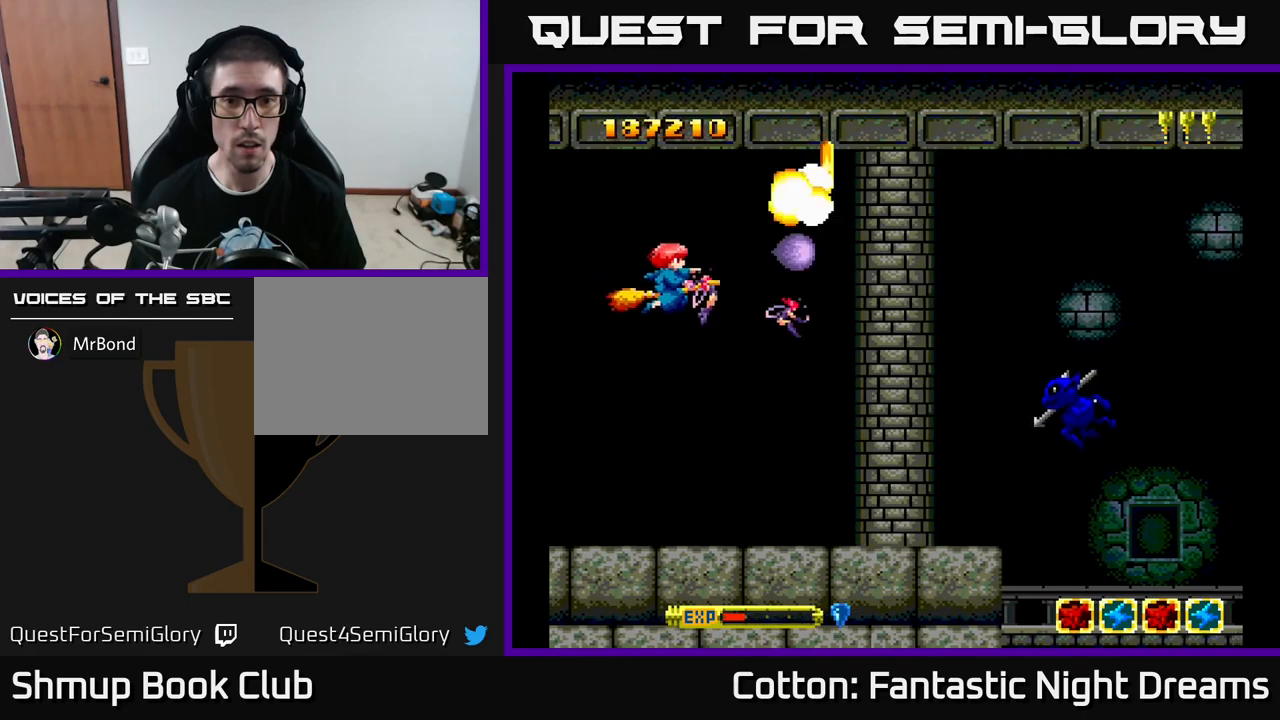
{"buttons": ["Y"], "left_stick": "center", "right_stick": "center", "events": [[283, "DPAD_DOWN", "up"], [350, "DPAD_UP", "down"], [383, "DPAD_RIGHT", "up"], [500, "DPAD_UP", "up"]]}
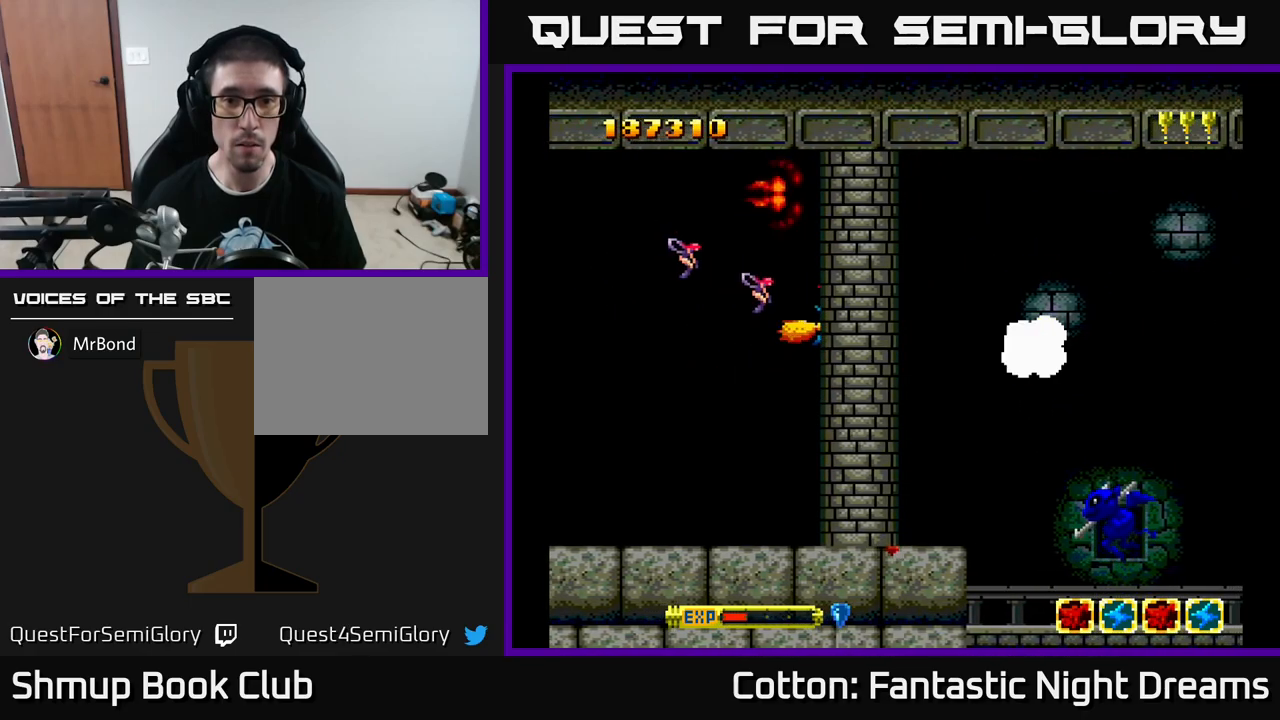
{"buttons": ["Y", "DPAD_DOWN", "DPAD_LEFT"], "left_stick": "center", "right_stick": "center", "events": [[50, "DPAD_RIGHT", "down"], [133, "DPAD_DOWN", "down"], [133, "DPAD_RIGHT", "up"], [367, "DPAD_RIGHT", "down"], [417, "DPAD_RIGHT", "up"], [483, "DPAD_LEFT", "down"]]}
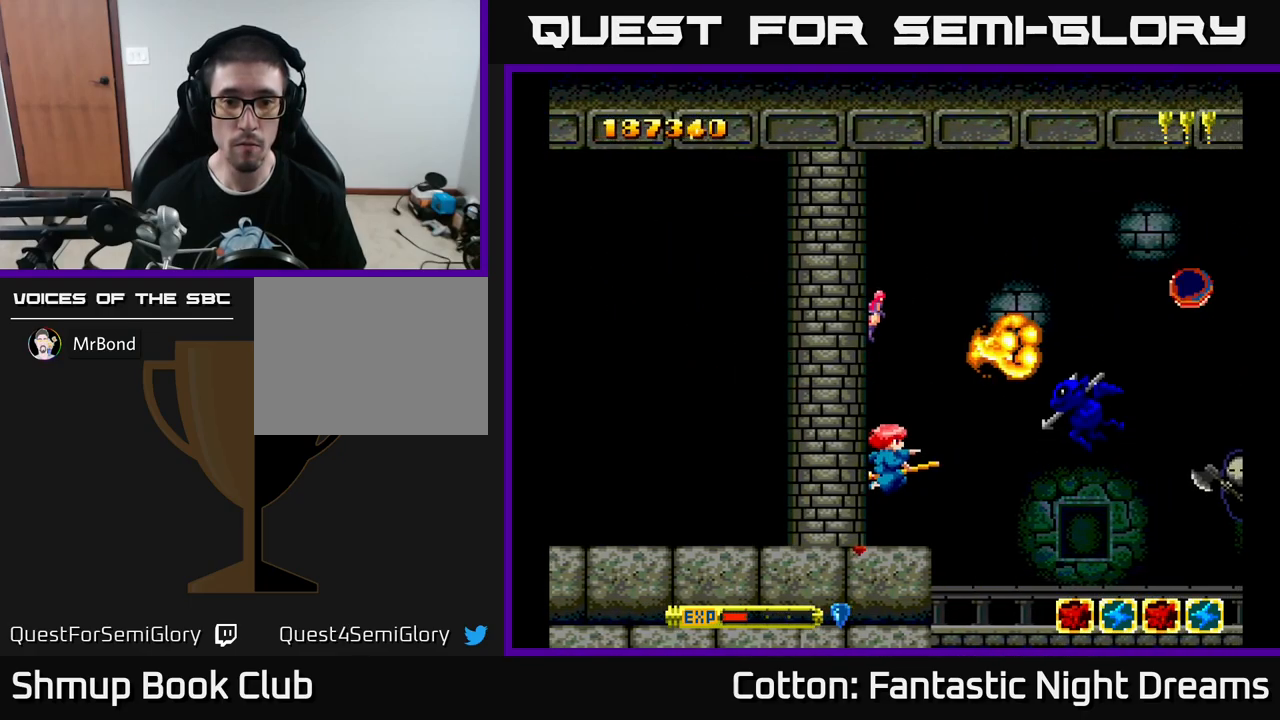
{"buttons": ["Y", "DPAD_UP", "DPAD_RIGHT"], "left_stick": "center", "right_stick": "center", "events": [[50, "DPAD_DOWN", "up"], [100, "DPAD_DOWN", "down"], [133, "DPAD_LEFT", "up"], [250, "DPAD_LEFT", "down"], [267, "DPAD_DOWN", "up"], [367, "DPAD_UP", "down"], [400, "DPAD_LEFT", "up"], [467, "DPAD_RIGHT", "down"]]}
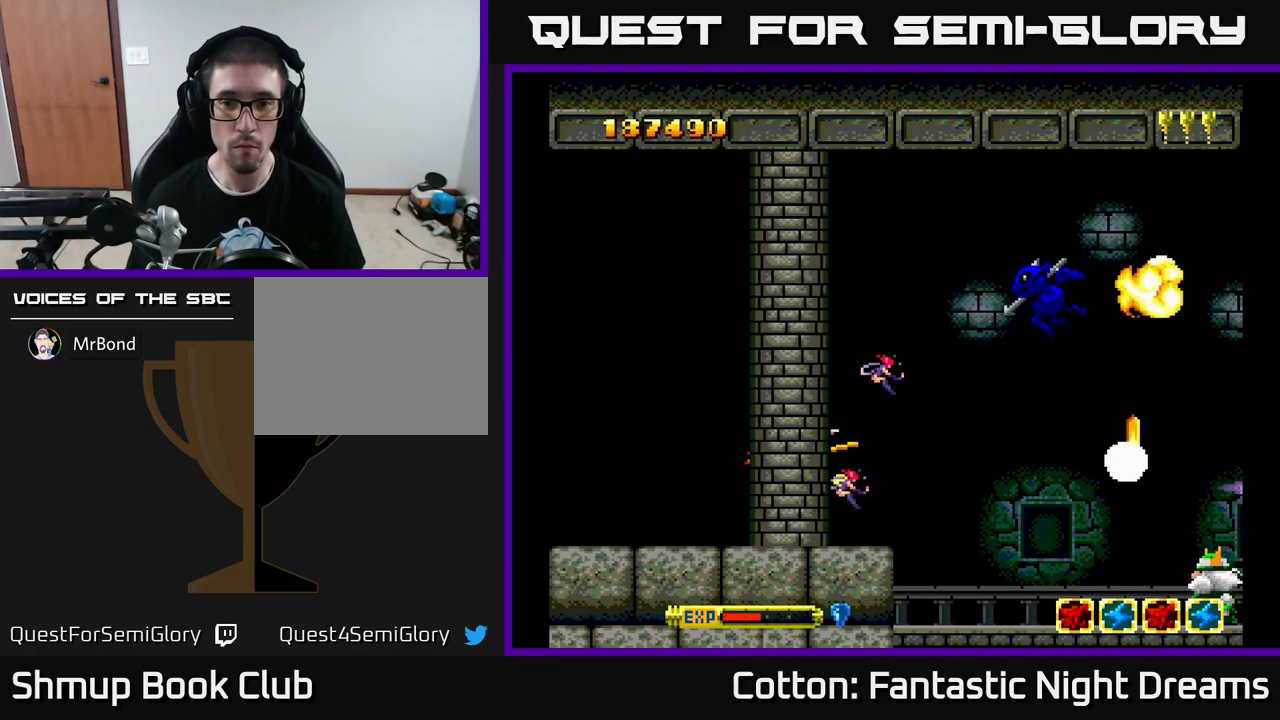
{"buttons": ["Y", "DPAD_DOWN"], "left_stick": "center", "right_stick": "center", "events": [[17, "DPAD_RIGHT", "up"], [433, "DPAD_UP", "up"], [467, "DPAD_DOWN", "down"]]}
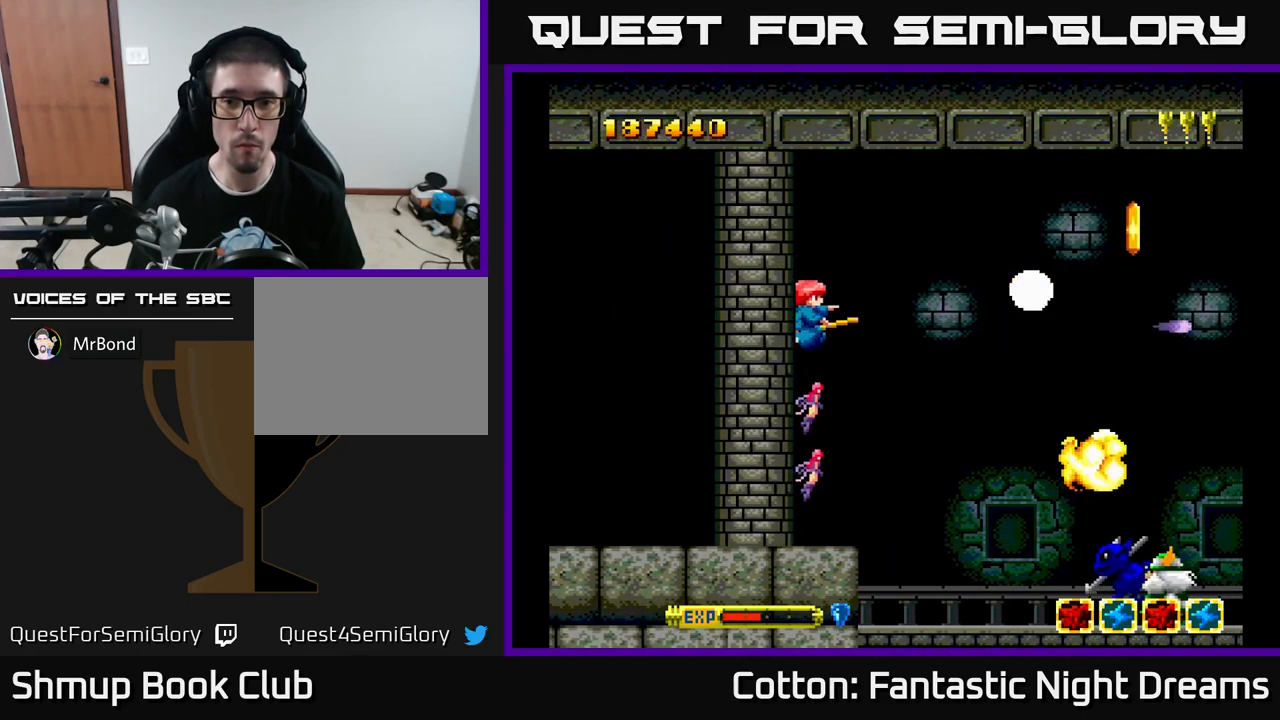
{"buttons": ["Y", "DPAD_DOWN"], "left_stick": "center", "right_stick": "center", "events": [[67, "DPAD_RIGHT", "down"], [233, "DPAD_RIGHT", "up"]]}
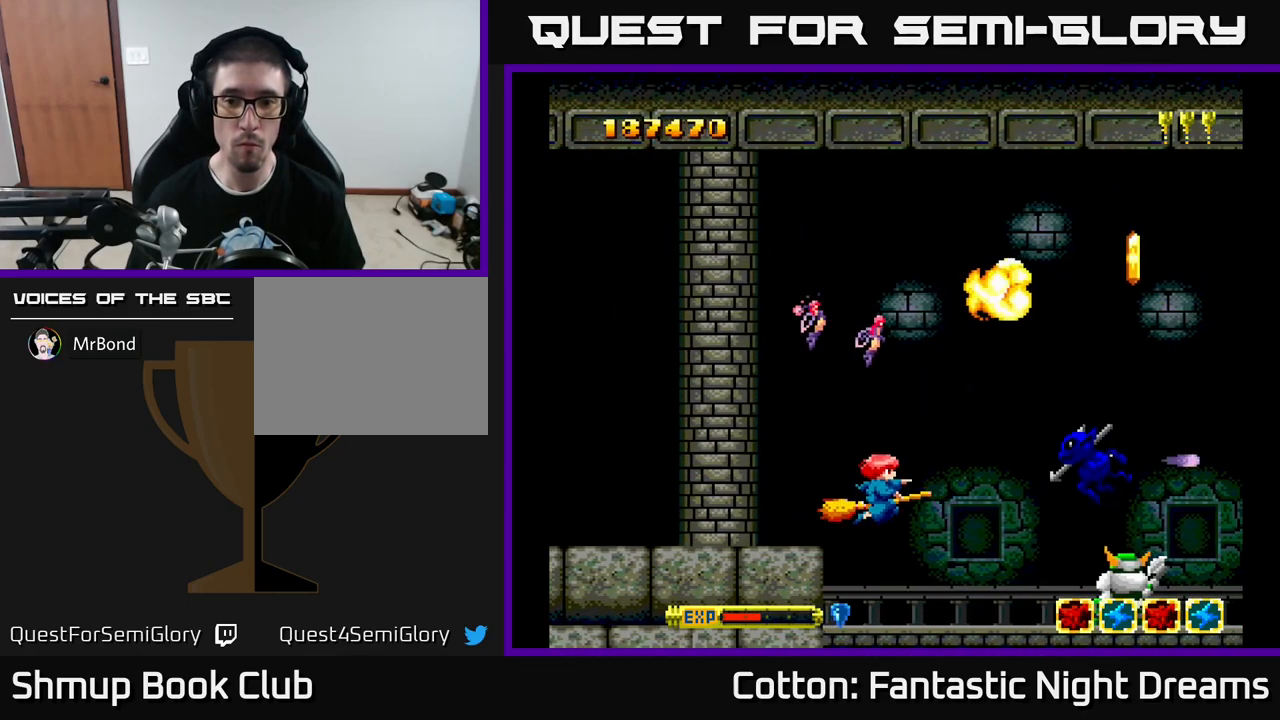
{"buttons": ["Y", "DPAD_DOWN", "DPAD_LEFT"], "left_stick": "center", "right_stick": "center", "events": [[17, "DPAD_DOWN", "up"], [183, "DPAD_DOWN", "down"], [233, "DPAD_RIGHT", "down"], [283, "DPAD_DOWN", "up"], [367, "DPAD_DOWN", "down"], [383, "DPAD_RIGHT", "up"], [417, "DPAD_LEFT", "down"]]}
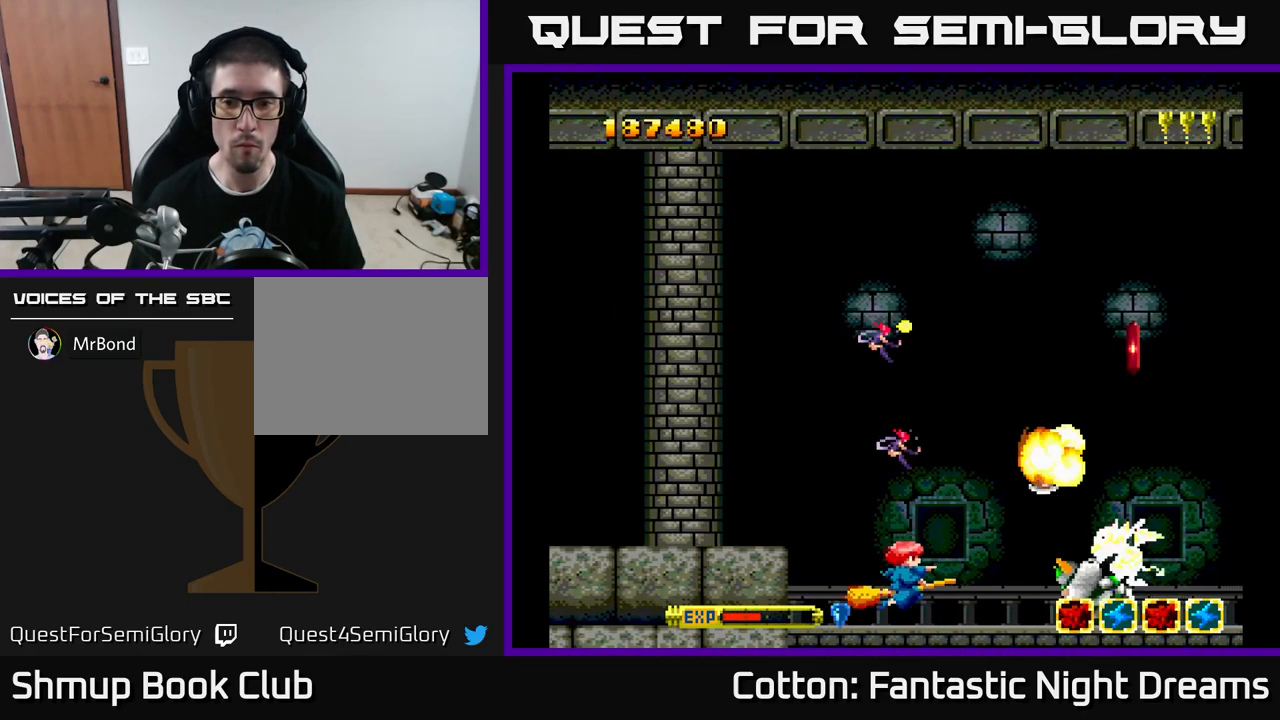
{"buttons": ["B", "Y", "DPAD_UP"], "left_stick": "center", "right_stick": "center", "events": [[33, "DPAD_DOWN", "up"], [133, "DPAD_UP", "down"], [200, "DPAD_LEFT", "up"], [233, "B", "down"]]}
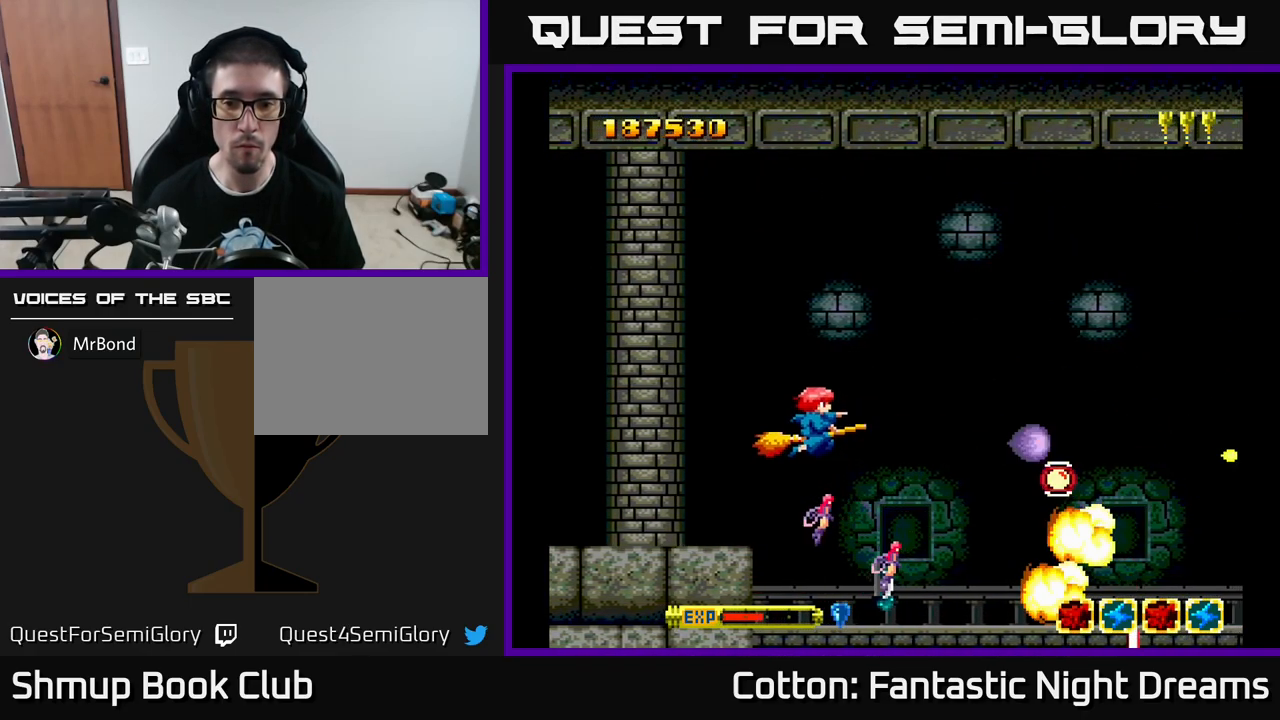
{"buttons": ["DPAD_UP"], "left_stick": "center", "right_stick": "center", "events": [[50, "DPAD_RIGHT", "down"], [67, "B", "up"], [83, "DPAD_UP", "up"], [150, "Y", "up"], [183, "DPAD_DOWN", "down"], [267, "DPAD_RIGHT", "up"], [333, "DPAD_RIGHT", "down"], [367, "DPAD_DOWN", "up"], [483, "DPAD_UP", "down"], [500, "DPAD_RIGHT", "up"]]}
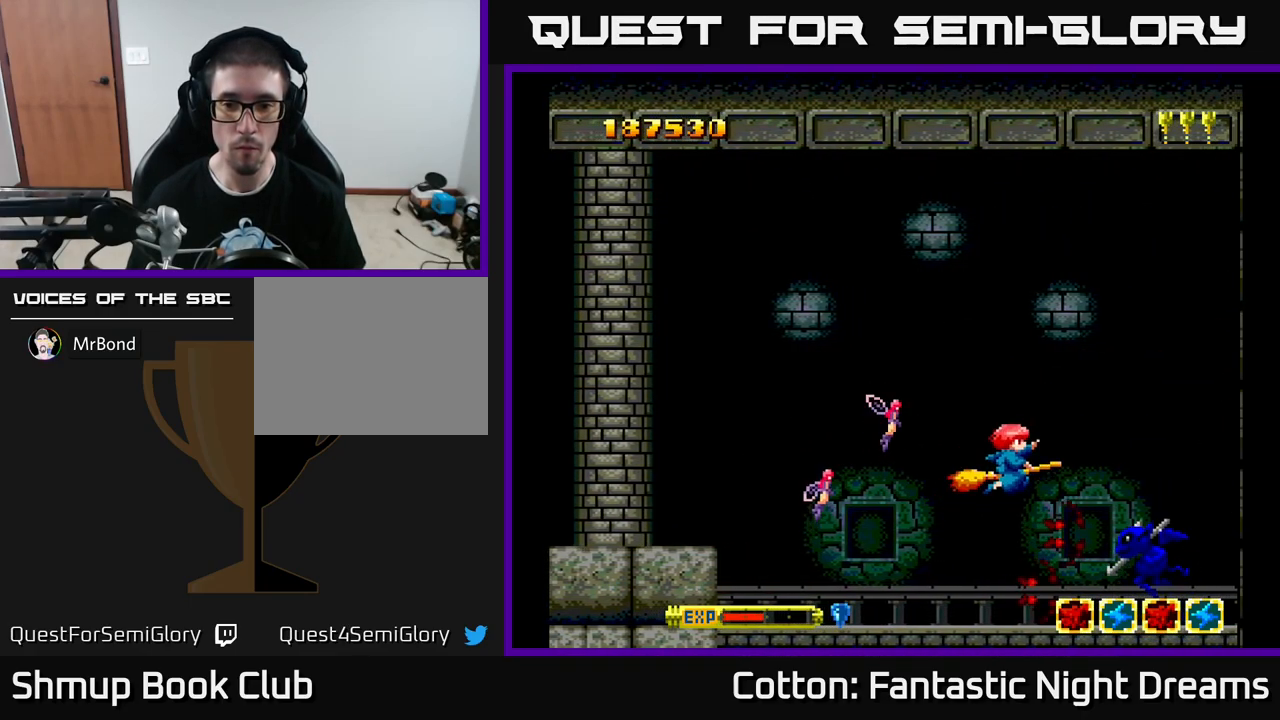
{"buttons": ["B", "Y", "DPAD_LEFT"], "left_stick": "center", "right_stick": "center", "events": [[100, "Y", "down"], [200, "DPAD_UP", "up"], [250, "DPAD_DOWN", "down"], [250, "DPAD_LEFT", "down"], [267, "B", "down"], [350, "DPAD_LEFT", "up"], [467, "DPAD_DOWN", "up"], [467, "DPAD_LEFT", "down"]]}
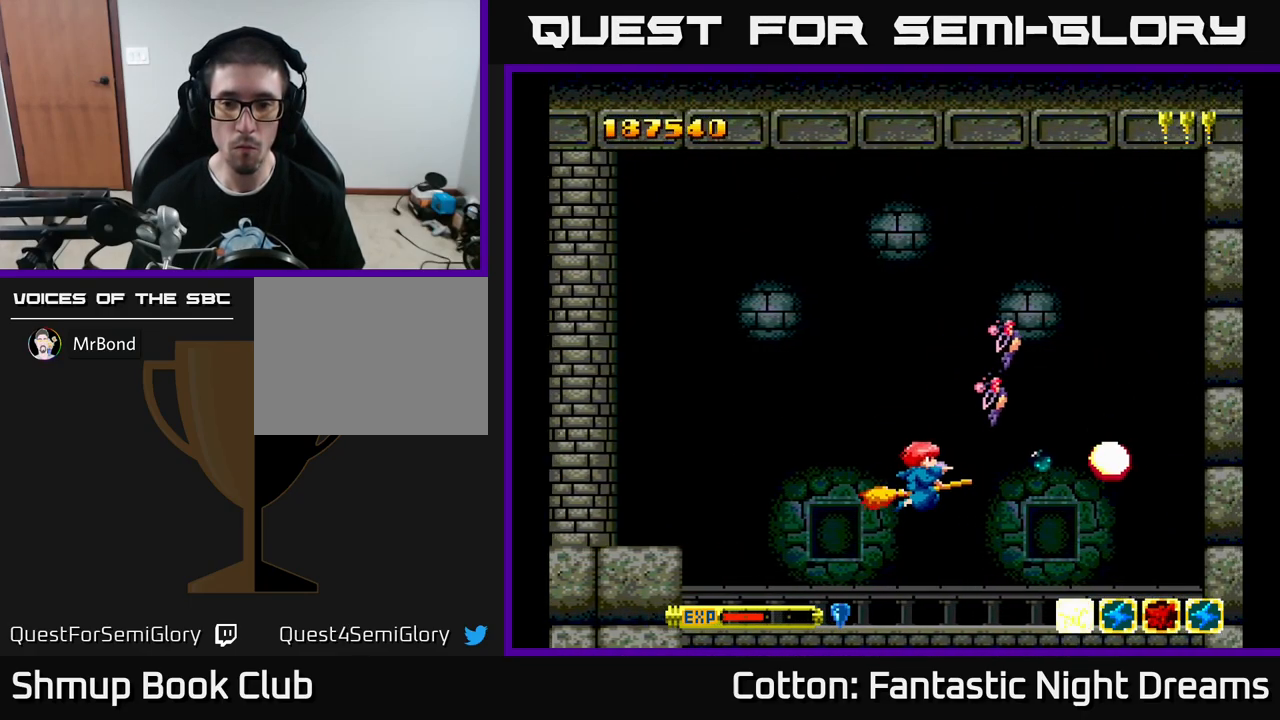
{"buttons": ["Y", "DPAD_RIGHT"], "left_stick": "center", "right_stick": "center", "events": [[100, "B", "up"], [167, "DPAD_LEFT", "up"], [167, "DPAD_UP", "down"], [183, "Y", "up"], [217, "DPAD_RIGHT", "down"], [250, "DPAD_UP", "up"], [283, "Y", "down"]]}
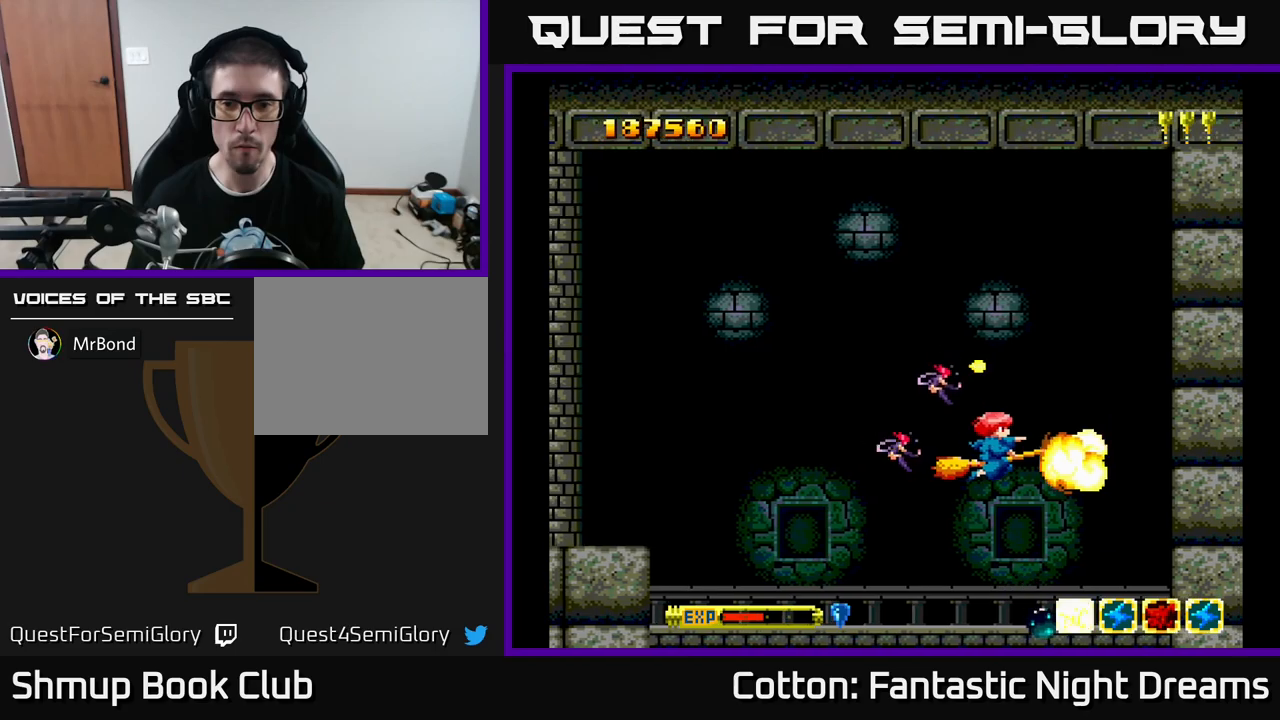
{"buttons": ["Y", "DPAD_DOWN", "DPAD_LEFT"], "left_stick": "center", "right_stick": "center", "events": [[34, "DPAD_RIGHT", "up"], [84, "DPAD_LEFT", "down"], [84, "DPAD_UP", "down"], [300, "DPAD_UP", "up"], [484, "DPAD_DOWN", "down"]]}
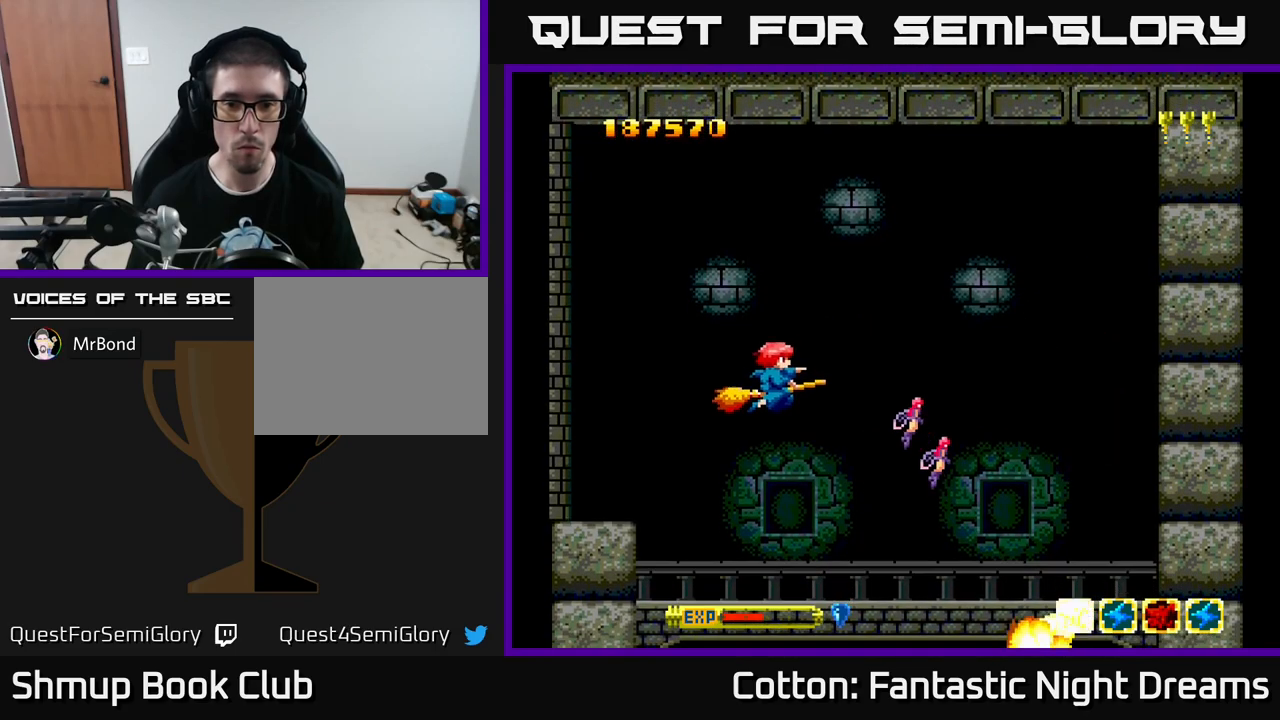
{"buttons": ["B", "Y"], "left_stick": "center", "right_stick": "center", "events": [[17, "B", "down"], [84, "DPAD_DOWN", "up"], [84, "DPAD_LEFT", "up"], [367, "DPAD_RIGHT", "down"], [467, "DPAD_RIGHT", "up"]]}
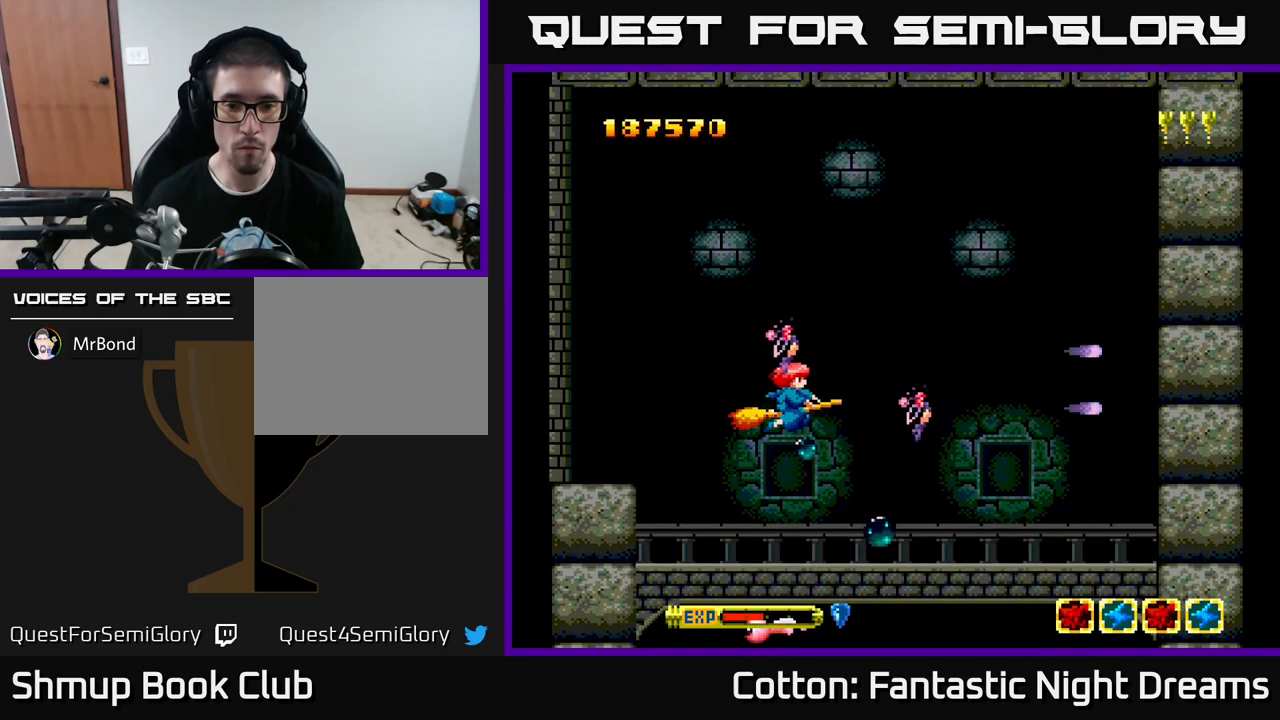
{"buttons": ["B", "Y"], "left_stick": "center", "right_stick": "center", "events": [[17, "DPAD_LEFT", "down"], [284, "DPAD_DOWN", "down"], [317, "DPAD_LEFT", "up"], [400, "DPAD_DOWN", "up"]]}
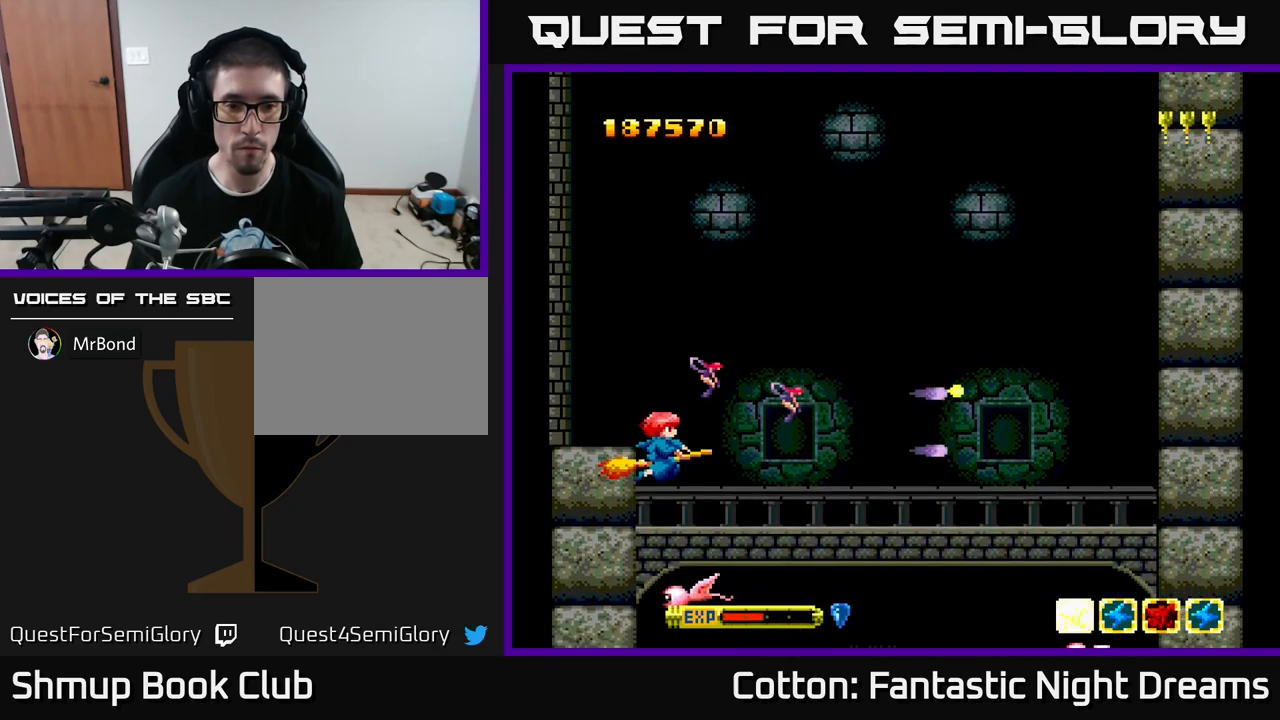
{"buttons": ["B", "Y"], "left_stick": "center", "right_stick": "center", "events": [[67, "DPAD_RIGHT", "down"], [484, "DPAD_RIGHT", "up"]]}
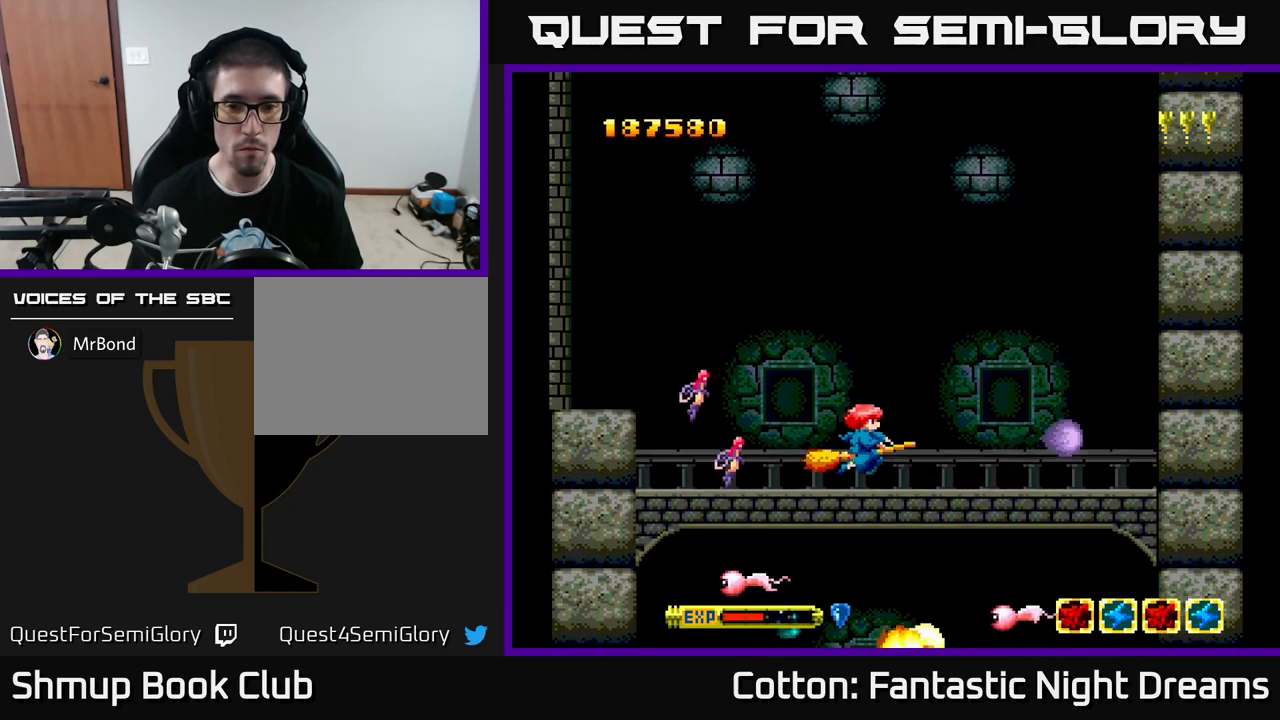
{"buttons": ["B", "Y", "DPAD_DOWN"], "left_stick": "center", "right_stick": "center", "events": [[17, "DPAD_UP", "down"], [117, "DPAD_LEFT", "down"], [150, "DPAD_UP", "up"], [234, "DPAD_DOWN", "down"], [317, "DPAD_LEFT", "up"]]}
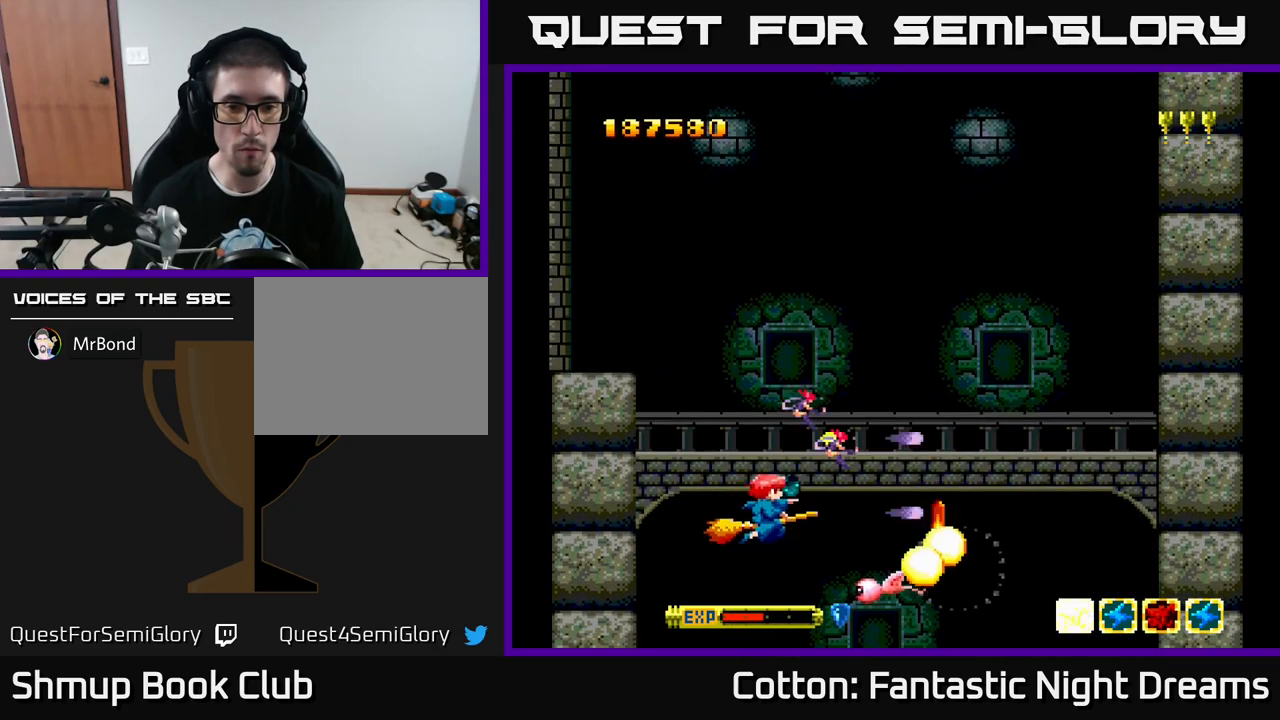
{"buttons": ["DPAD_RIGHT"], "left_stick": "center", "right_stick": "center", "events": [[200, "DPAD_DOWN", "up"], [200, "DPAD_LEFT", "down"], [267, "DPAD_UP", "down"], [300, "DPAD_LEFT", "up"], [367, "DPAD_RIGHT", "down"], [450, "DPAD_UP", "up"], [467, "B", "up"], [500, "Y", "up"]]}
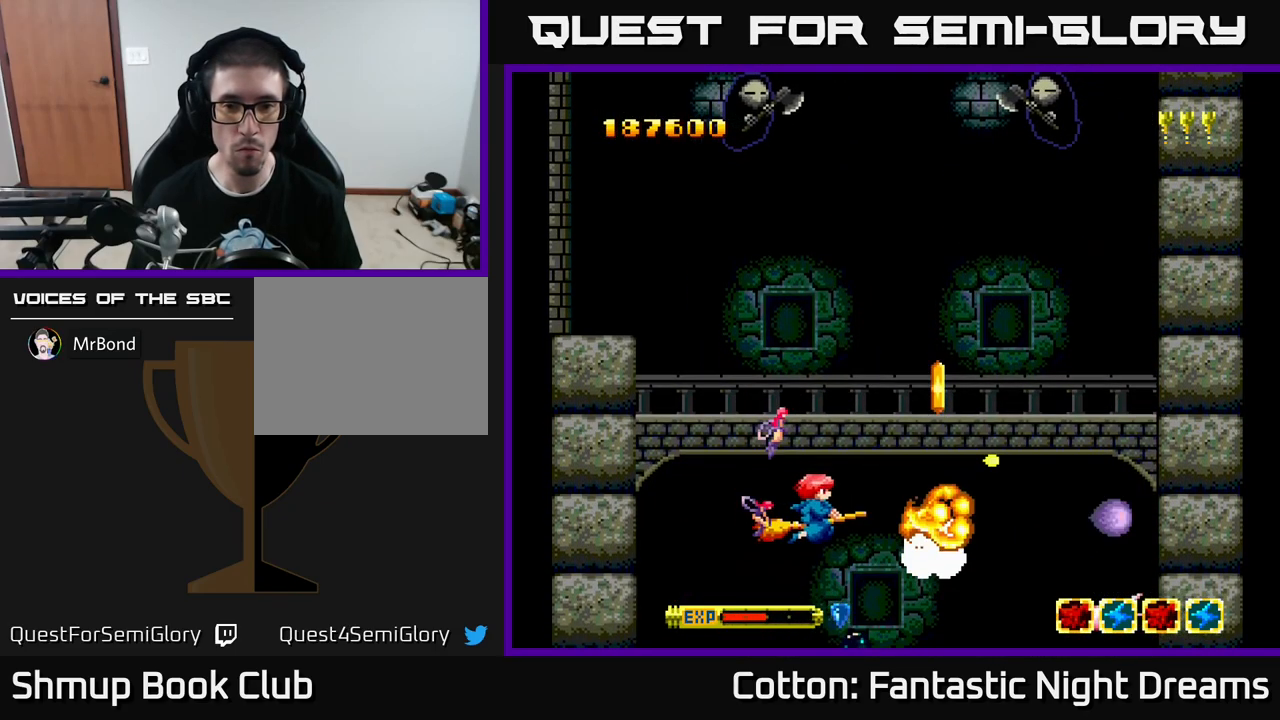
{"buttons": ["DPAD_UP"], "left_stick": "center", "right_stick": "center", "events": [[17, "DPAD_DOWN", "down"], [50, "DPAD_DOWN", "up"], [100, "Y", "down"], [117, "DPAD_UP", "down"], [284, "Y", "up"], [350, "DPAD_RIGHT", "up"], [400, "DPAD_LEFT", "down"], [484, "DPAD_LEFT", "up"]]}
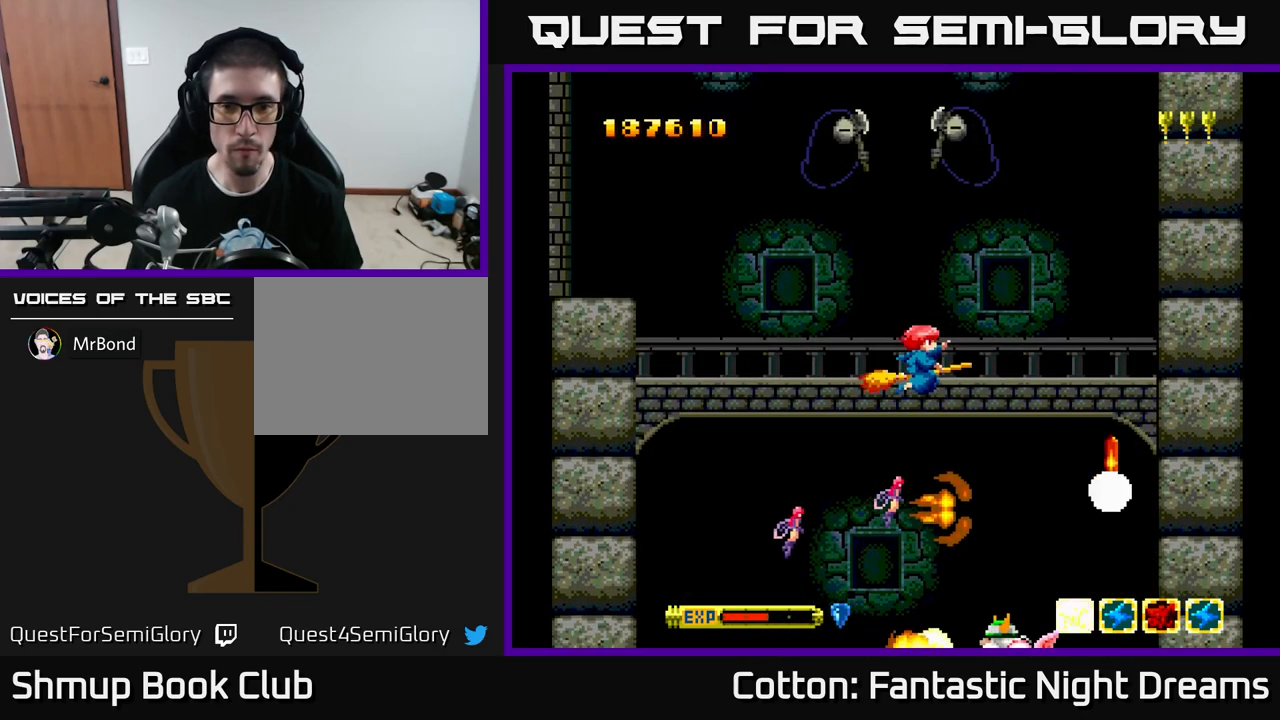
{"buttons": ["Y", "DPAD_UP", "DPAD_LEFT"], "left_stick": "center", "right_stick": "center", "events": [[50, "DPAD_LEFT", "down"], [84, "DPAD_UP", "up"], [84, "Y", "down"], [267, "DPAD_UP", "down"]]}
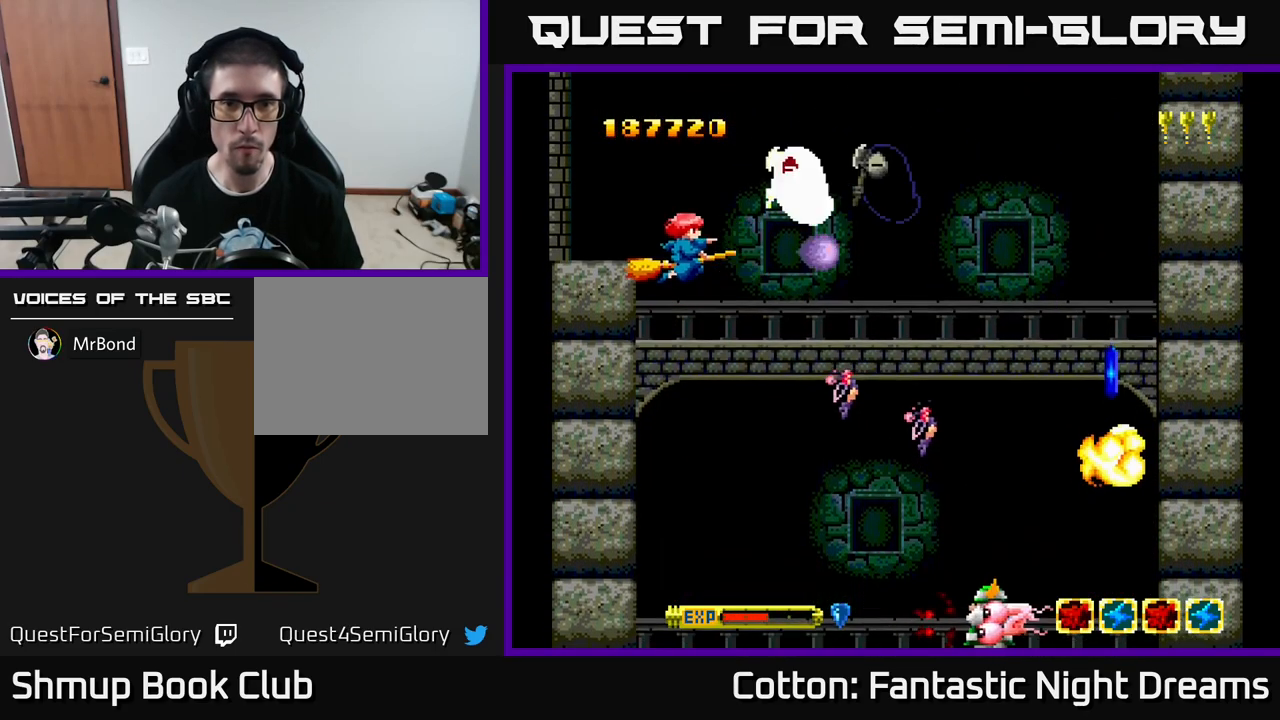
{"buttons": ["Y"], "left_stick": "center", "right_stick": "center", "events": [[84, "DPAD_LEFT", "up"], [84, "DPAD_UP", "up"]]}
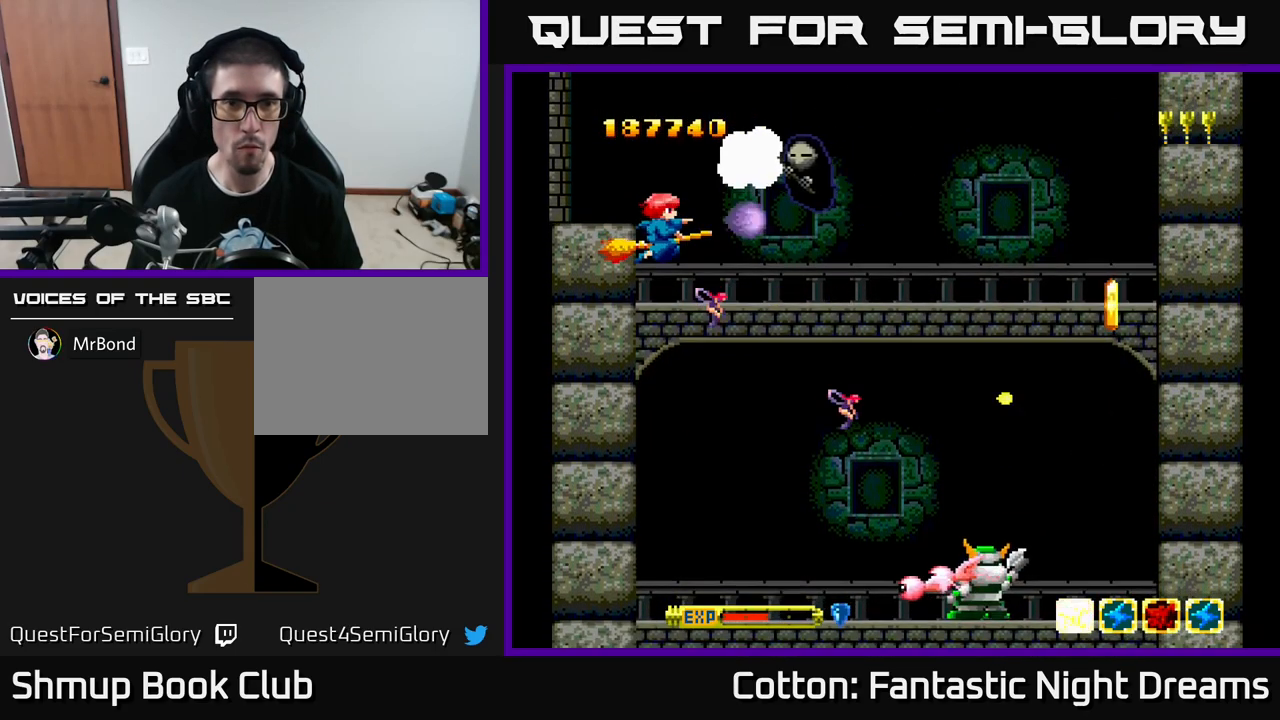
{"buttons": ["B", "Y", "DPAD_DOWN", "DPAD_RIGHT"], "left_stick": "center", "right_stick": "center", "events": [[334, "DPAD_RIGHT", "down"], [350, "DPAD_DOWN", "down"], [450, "B", "down"]]}
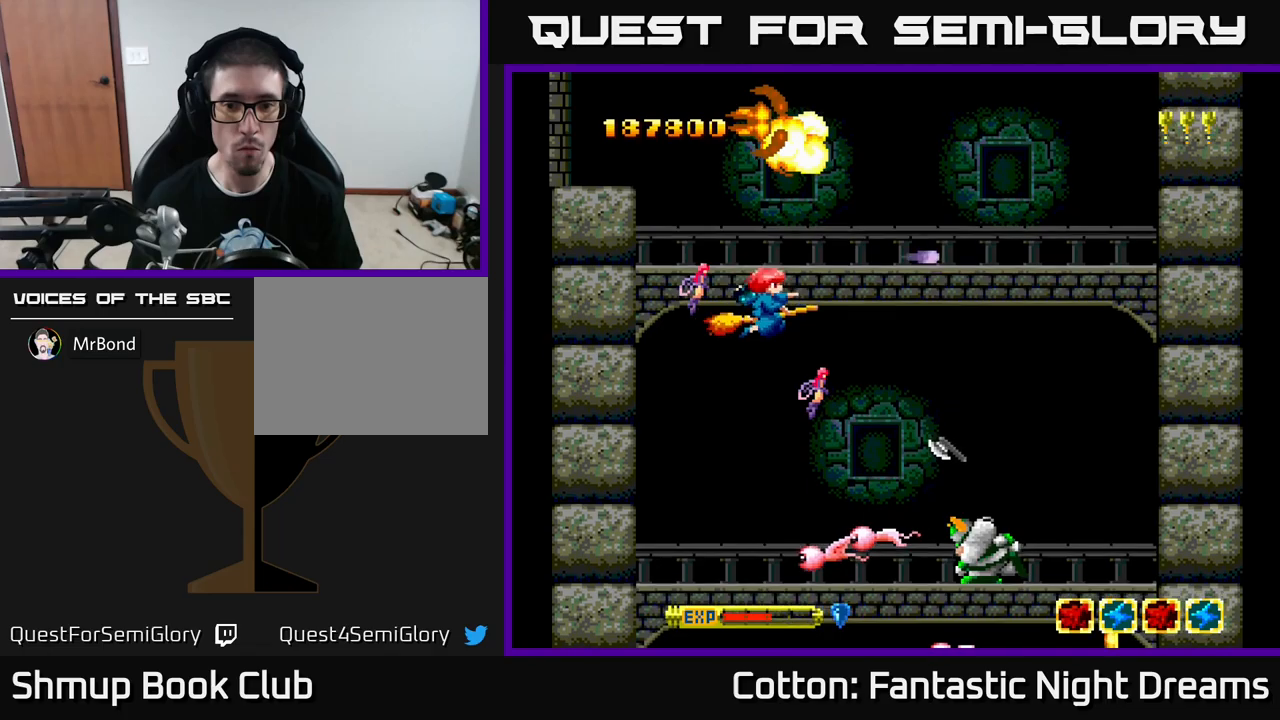
{"buttons": ["B", "Y", "DPAD_RIGHT"], "left_stick": "center", "right_stick": "center", "events": [[200, "DPAD_RIGHT", "up"], [233, "DPAD_DOWN", "up"], [250, "DPAD_LEFT", "down"], [266, "DPAD_UP", "down"], [416, "DPAD_LEFT", "up"], [483, "DPAD_RIGHT", "down"], [500, "DPAD_UP", "up"]]}
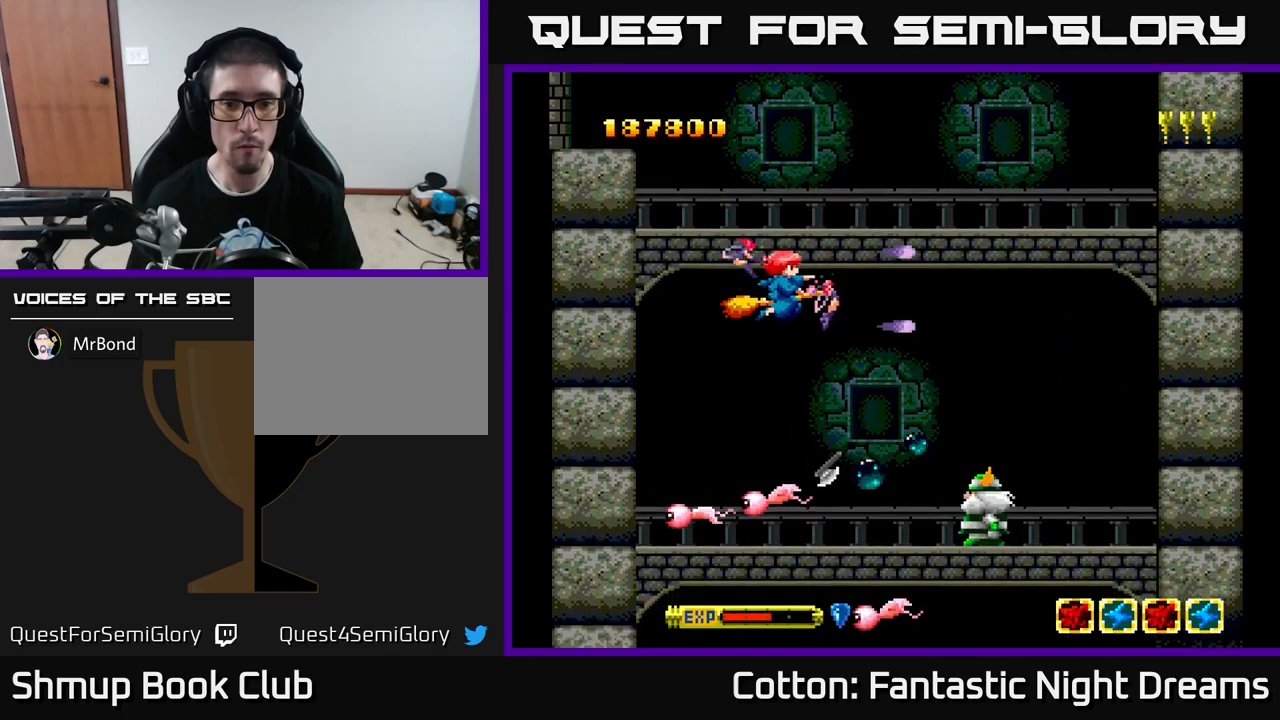
{"buttons": ["B", "Y", "DPAD_UP", "DPAD_LEFT"], "left_stick": "center", "right_stick": "center", "events": [[183, "DPAD_DOWN", "down"], [333, "DPAD_RIGHT", "up"], [416, "DPAD_DOWN", "up"], [416, "DPAD_LEFT", "down"], [483, "DPAD_UP", "down"]]}